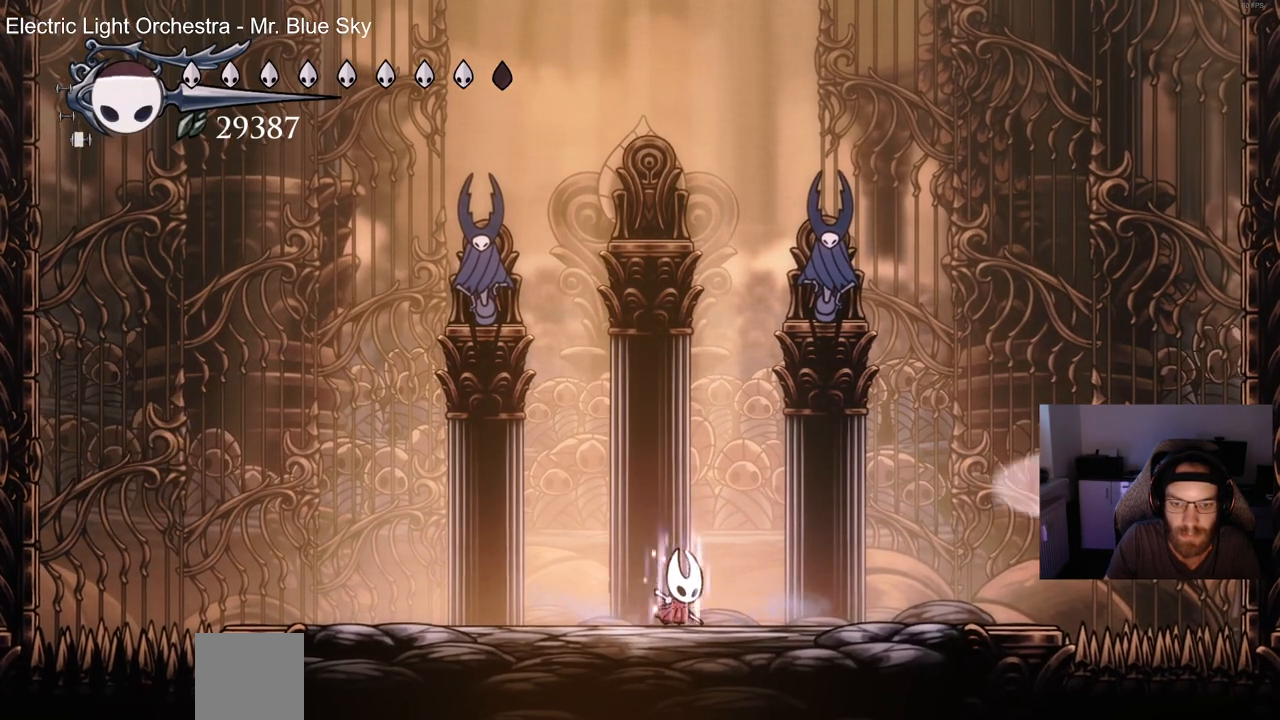
Gameplay with a controller (PlayStation layout); each line is a JSON object with the inputs held at the frame after it. "events" lists button and stick changes between this image and that frame as [ms after this image, input, new state], when the widget could be followed in between.
{"buttons": ["CROSS", "CIRCLE"], "left_stick": "center", "right_stick": "center", "events": []}
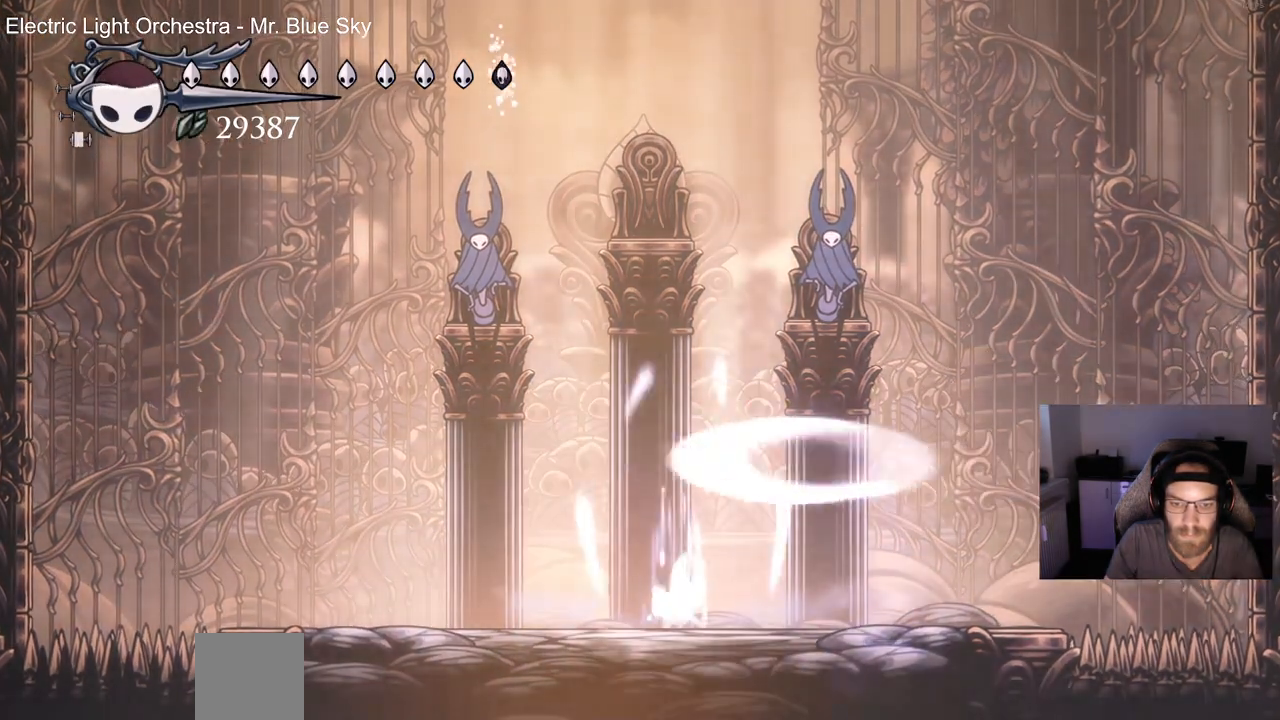
{"buttons": ["DPAD_LEFT"], "left_stick": "center", "right_stick": "center", "events": [[167, "CIRCLE", "up"], [167, "CROSS", "up"], [450, "DPAD_LEFT", "down"]]}
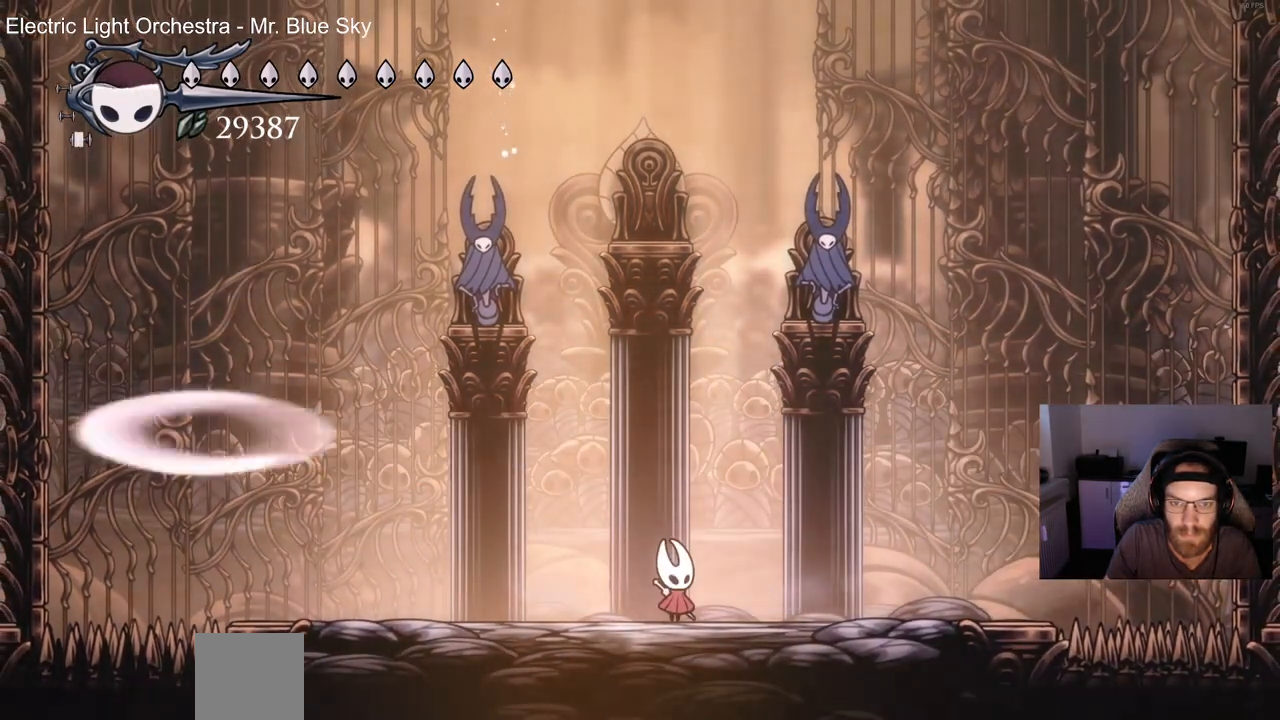
{"buttons": ["DPAD_RIGHT"], "left_stick": "center", "right_stick": "center", "events": [[300, "DPAD_LEFT", "up"], [400, "DPAD_RIGHT", "down"]]}
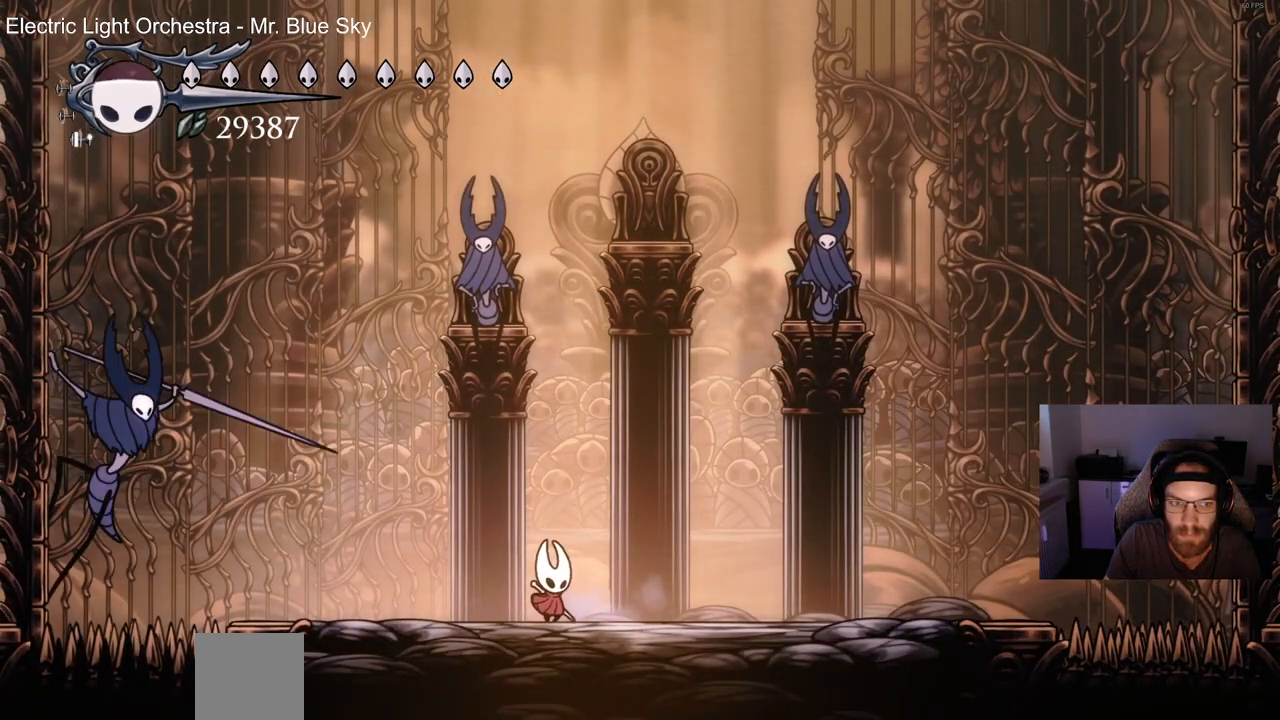
{"buttons": ["CROSS", "DPAD_LEFT"], "left_stick": "center", "right_stick": "center", "events": [[67, "DPAD_RIGHT", "up"], [167, "CROSS", "down"], [333, "DPAD_LEFT", "down"]]}
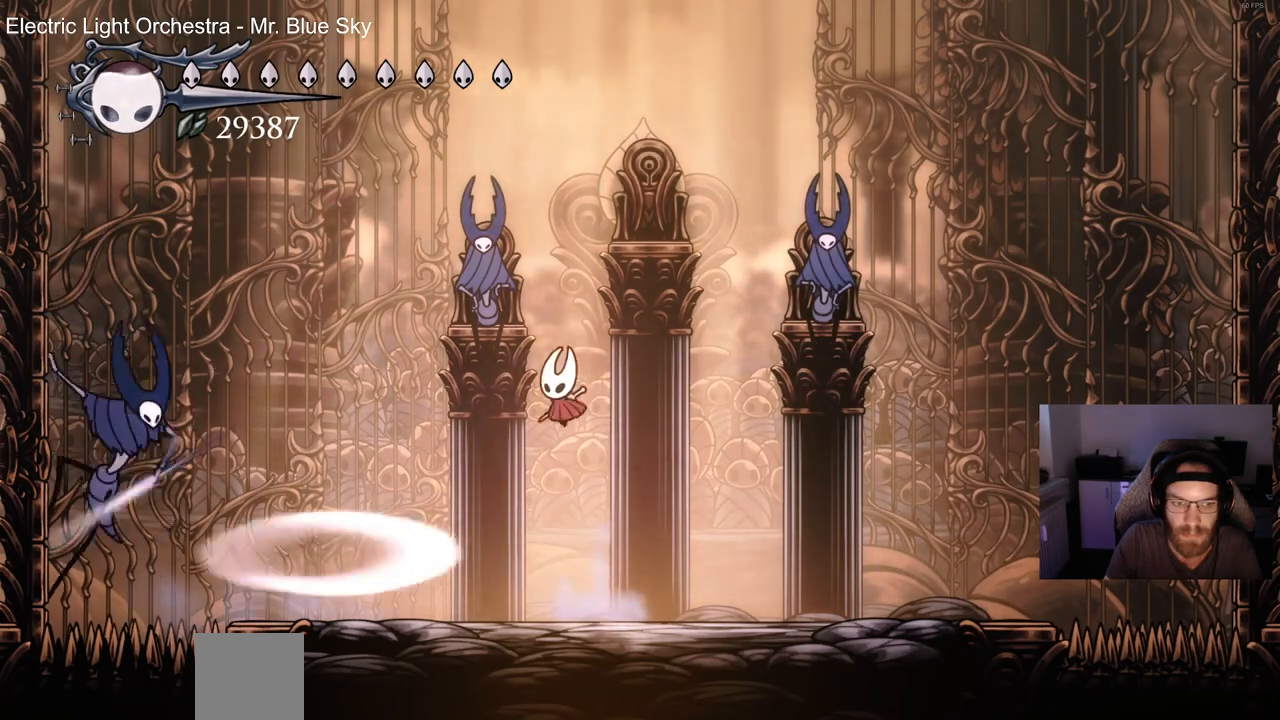
{"buttons": ["DPAD_LEFT"], "left_stick": "center", "right_stick": "center", "events": [[167, "CROSS", "up"]]}
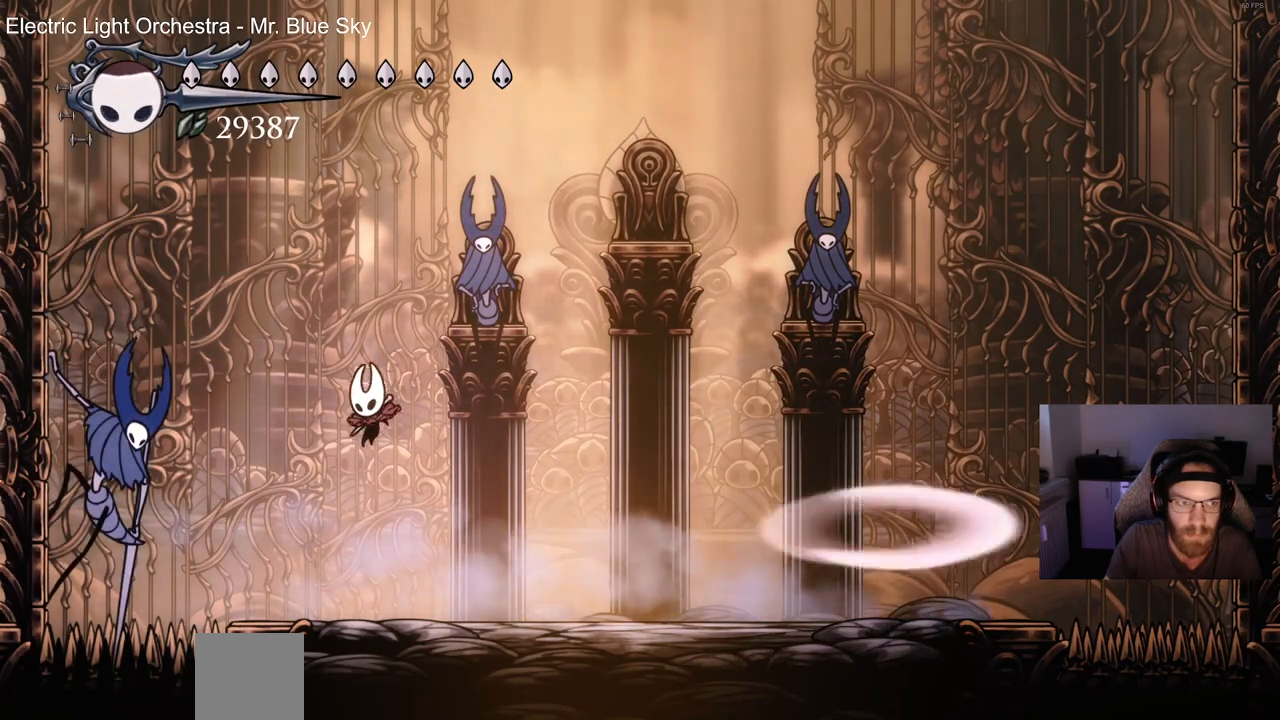
{"buttons": ["CROSS", "SQUARE", "DPAD_LEFT"], "left_stick": "center", "right_stick": "center", "events": [[117, "CROSS", "down"], [233, "SQUARE", "down"], [267, "DPAD_LEFT", "up"], [350, "SQUARE", "up"], [383, "CROSS", "up"], [433, "DPAD_LEFT", "down"], [450, "CROSS", "down"], [467, "SQUARE", "down"]]}
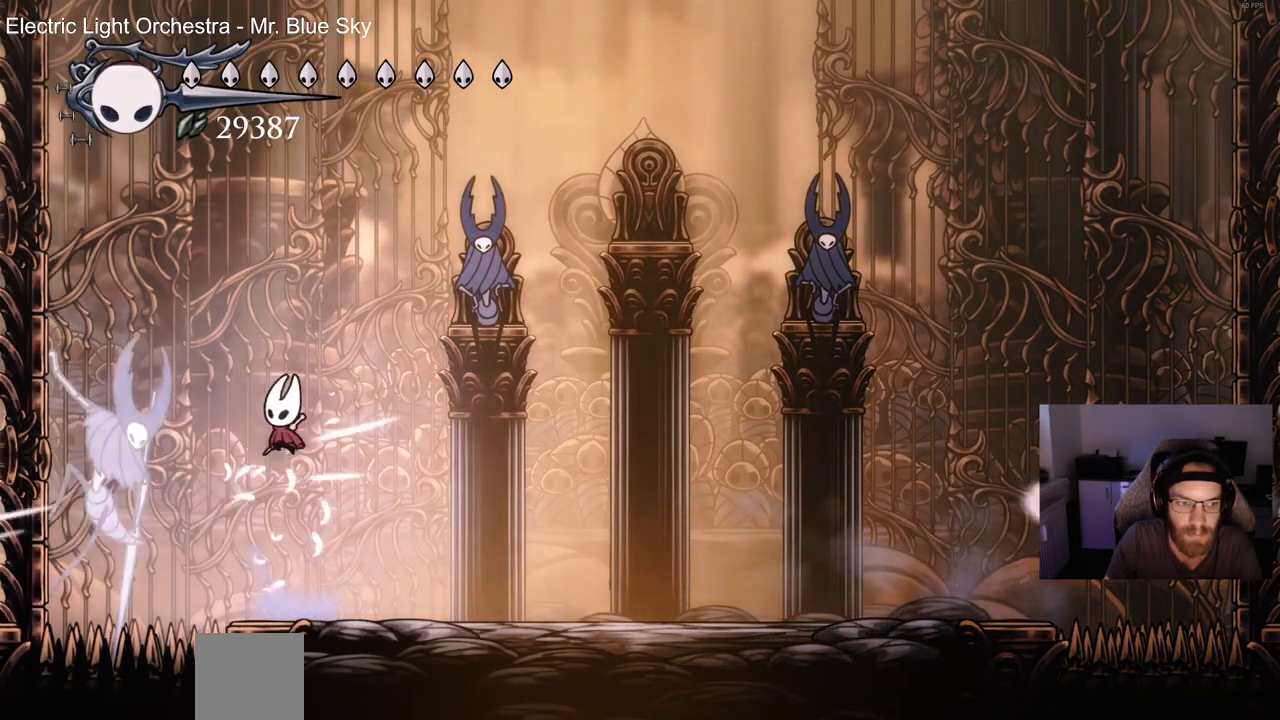
{"buttons": ["DPAD_RIGHT"], "left_stick": "center", "right_stick": "center", "events": [[33, "DPAD_LEFT", "up"], [83, "SQUARE", "up"], [100, "CROSS", "up"], [167, "CROSS", "down"], [167, "SQUARE", "down"], [283, "SQUARE", "up"], [367, "SQUARE", "down"], [467, "SQUARE", "up"], [483, "CROSS", "up"], [500, "DPAD_RIGHT", "down"]]}